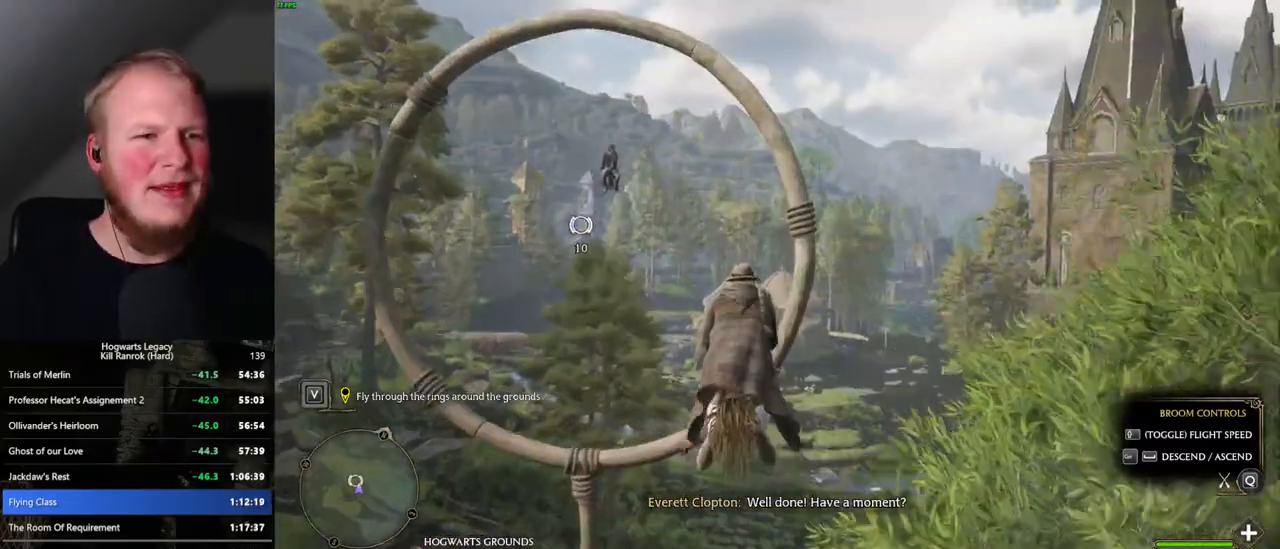
Gameplay with keyboard and mouse; each line is a JSON object with the keys and mouse buttons held at the frame after it. "events" lists presses ("down") and releases ("up") of ".", "/", "0", "1", "2", "3", "4", "5", "6", "7", "8", "9", "a", "alt_l", "alt_r", "b", "backslash", "backspace", "c", "caps_lock", "comma", "ctrl_l", "ctrl_r", "d", "e", "equals", "escape", "f", "f1", "f10", "f11", "f12", "f2", "f3", "f4", "f5", "f6", "f7", "f8", "f9", "g", "h", "i", "j", "k", "l", "lbracket", "m", "minus", "n", "o", "p", "q", "quote", "r", "rbracket", "return", "s", "semicolon", "shift_l", "shift_r", "space", "super_l", "super_r", "t", "tab", "tilde", "u", "v", "w", "x", "y", "z", "mouse_left", "mouse_wheel", "mouse_right", "mouse_mb4" and "mouse_mb5" between this image and that frame as [ms after this image, input, new state], when the widget could be followed in between. "mouse_left", "mouse_wheel", "mouse_right", "mouse_mb4", "mouse_mb5" = the "left", "wheel", "right", "mb4", "mb5" buttons of the "mouse" list. No other keys are recorded. "wheel" means that the mouse wheel is clicked or scrolled. Mouse movement is not recorded.
{"keys": ["w"], "mouse": [], "events": []}
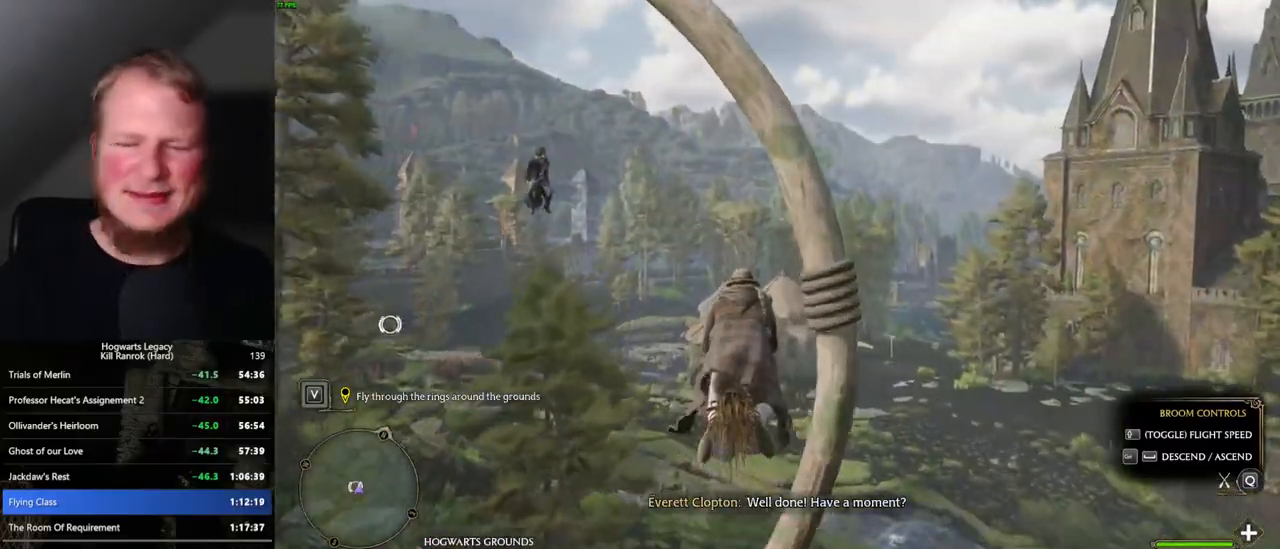
{"keys": ["w"], "mouse": [], "events": []}
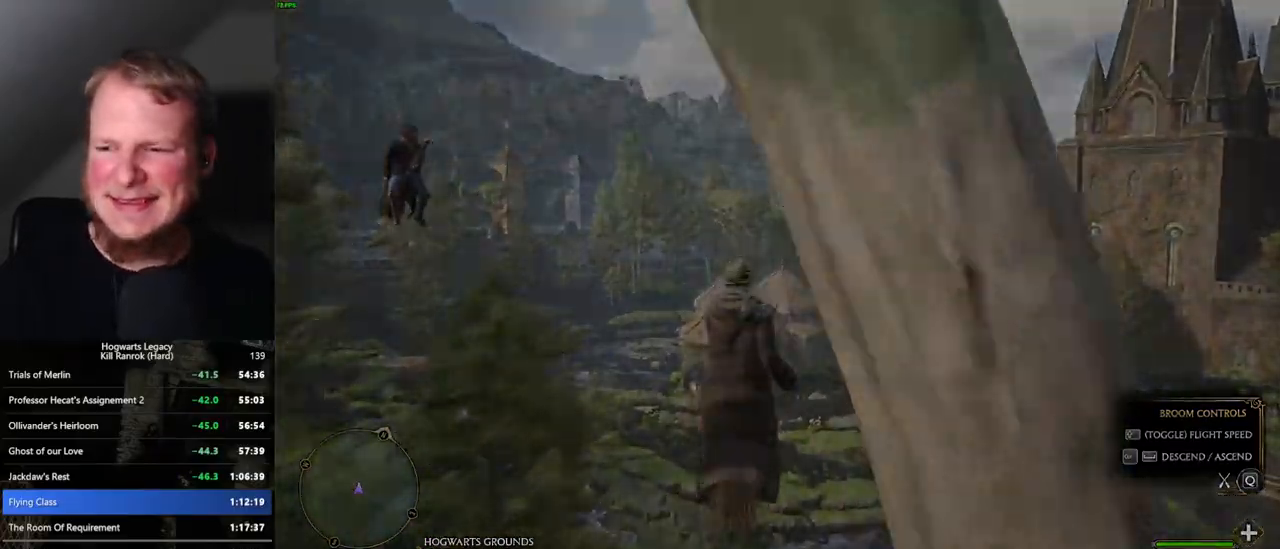
{"keys": ["w"], "mouse": [], "events": []}
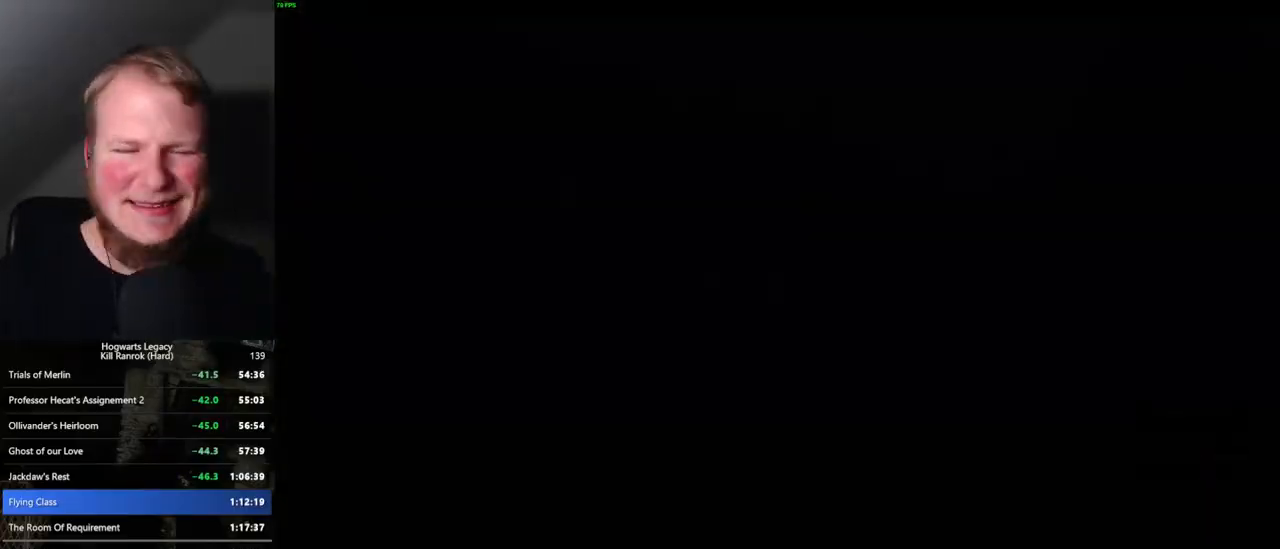
{"keys": [], "mouse": [], "events": [[434, "w", "up"]]}
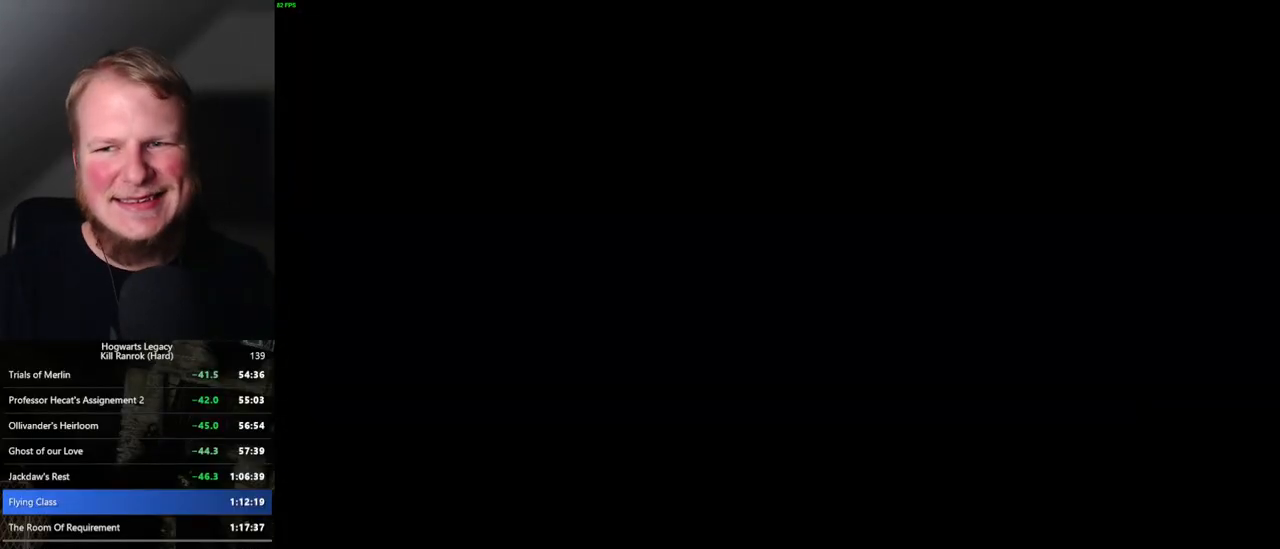
{"keys": [], "mouse": [], "events": []}
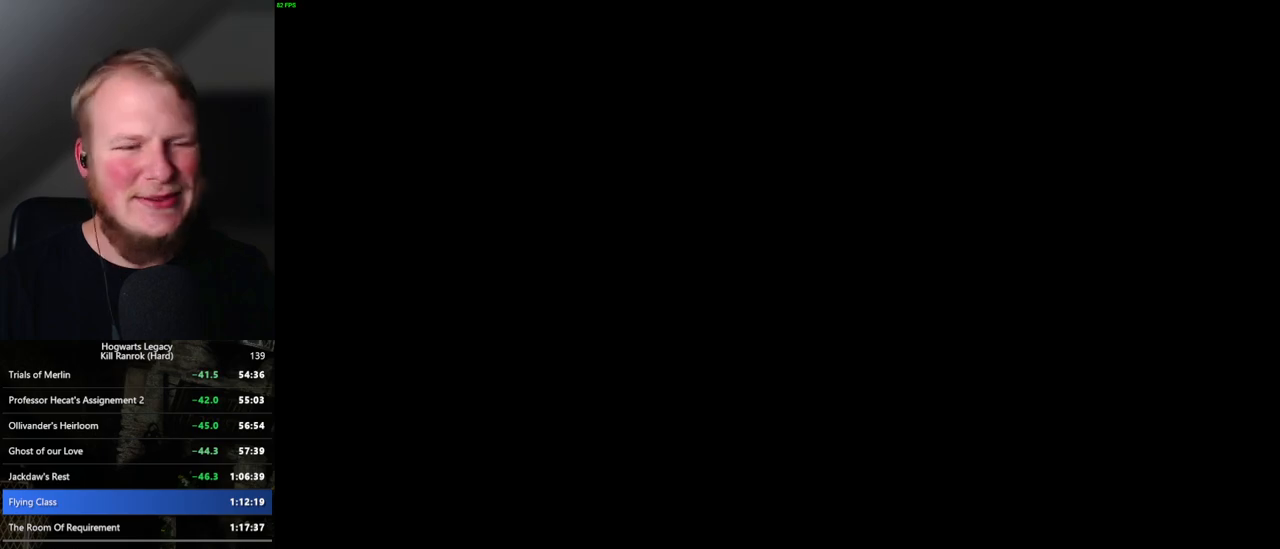
{"keys": [], "mouse": [], "events": []}
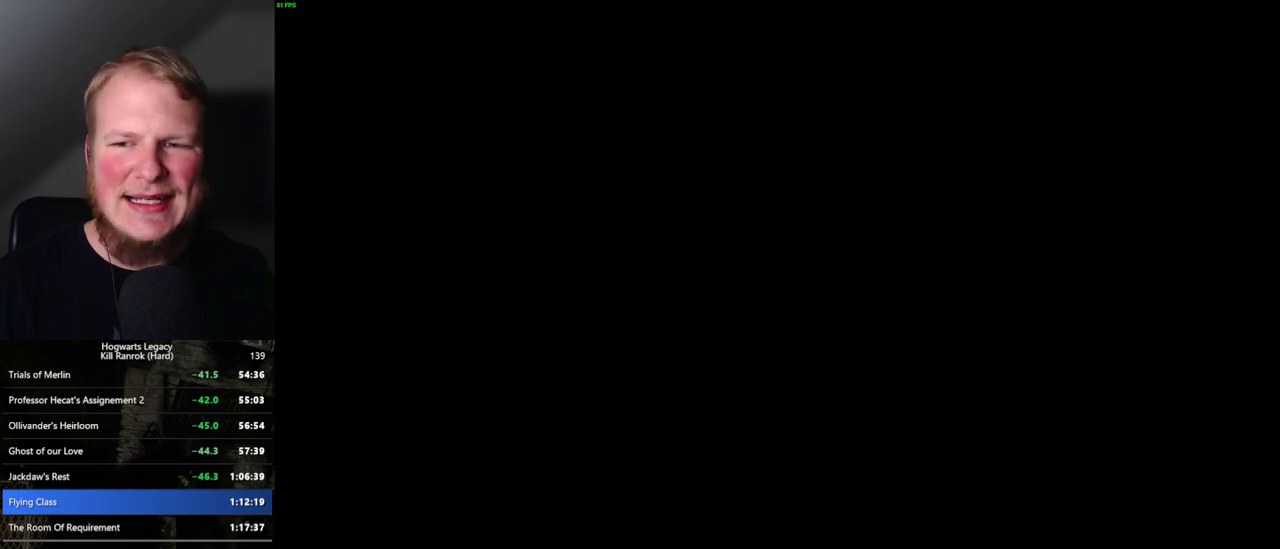
{"keys": ["q"], "mouse": [], "events": [[117, "q", "down"], [284, "q", "up"], [417, "q", "down"]]}
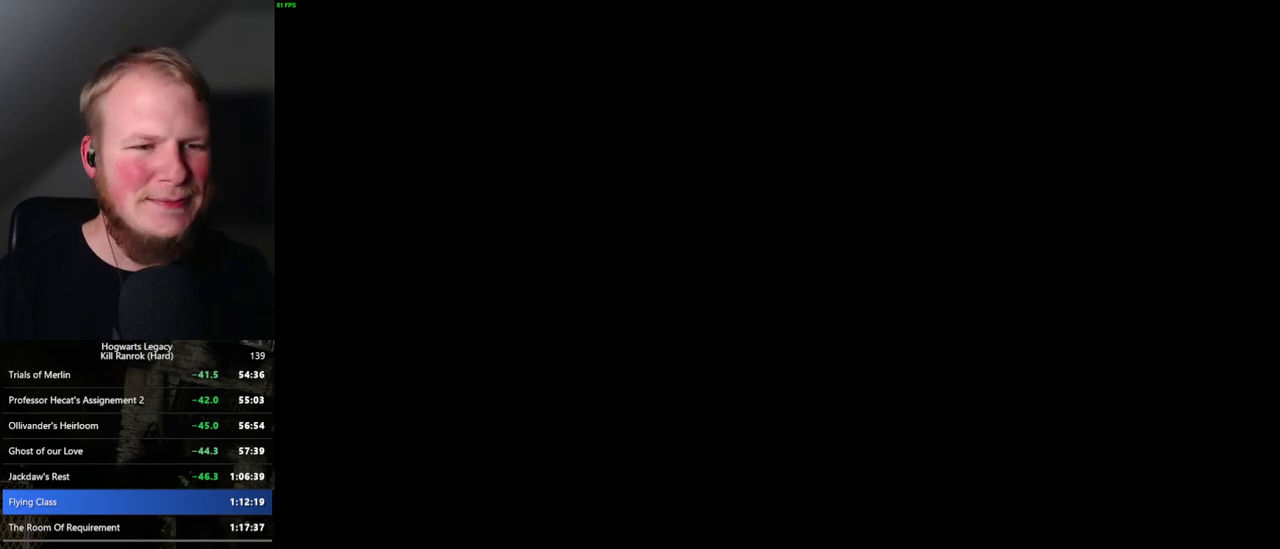
{"keys": [], "mouse": [], "events": [[17, "q", "up"], [167, "q", "down"], [250, "q", "up"]]}
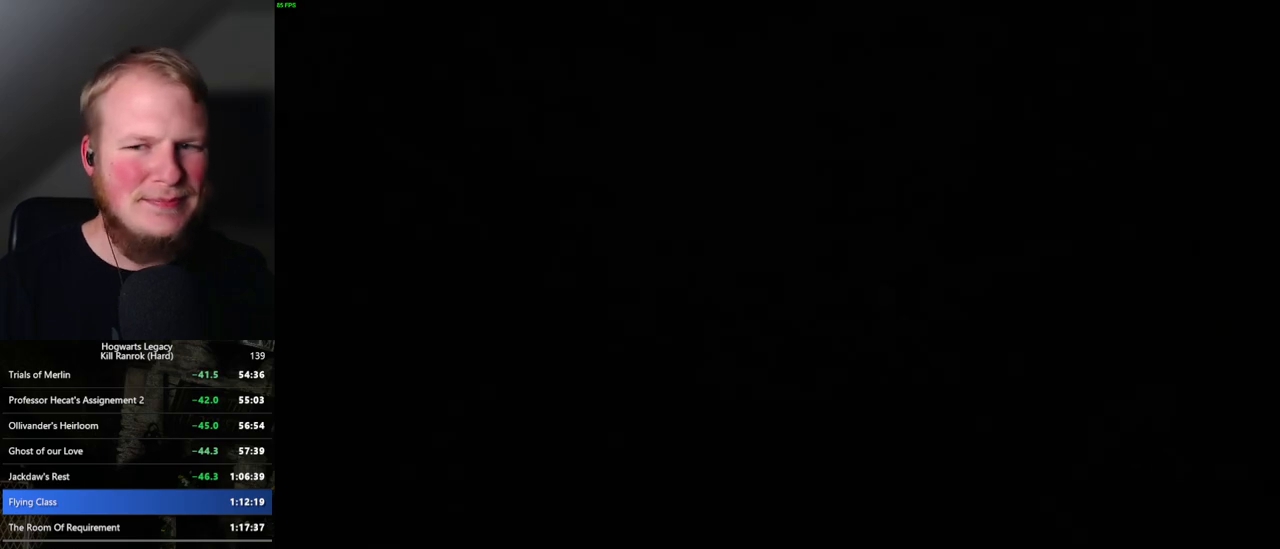
{"keys": [], "mouse": [], "events": []}
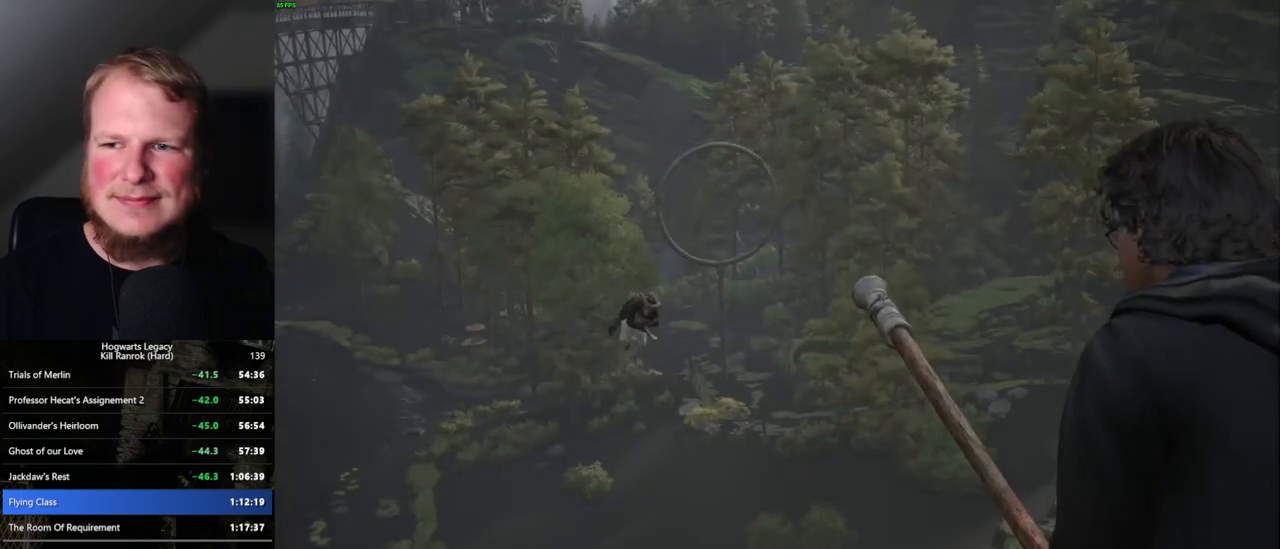
{"keys": ["q", "space"], "mouse": [], "events": [[17, "mouse_wheel", "down"], [267, "mouse_wheel", "up"], [284, "mouse_wheel", "down"], [300, "mouse_wheel", "up"], [334, "mouse_wheel", "down"], [400, "mouse_wheel", "up"], [484, "q", "down"], [500, "space", "down"]]}
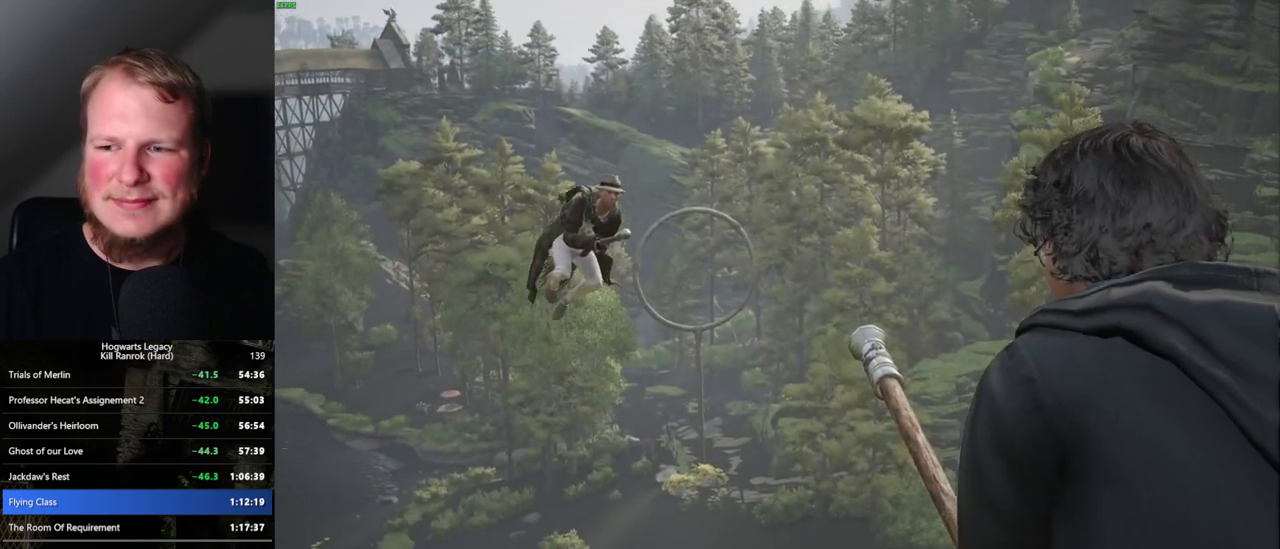
{"keys": ["q", "space"], "mouse": [], "events": [[50, "q", "up"], [67, "space", "up"], [150, "space", "down"], [167, "q", "down"], [217, "mouse_wheel", "down"], [234, "mouse_wheel", "up"], [234, "q", "up"], [250, "space", "up"], [267, "mouse_wheel", "down"], [300, "mouse_wheel", "up"], [300, "space", "down"], [317, "mouse_wheel", "down"], [334, "mouse_wheel", "up"], [334, "q", "down"], [350, "mouse_wheel", "down"], [367, "mouse_wheel", "up"], [367, "q", "up"], [384, "space", "up"], [417, "mouse_wheel", "down"], [467, "mouse_wheel", "up"], [467, "q", "down"], [484, "space", "down"]]}
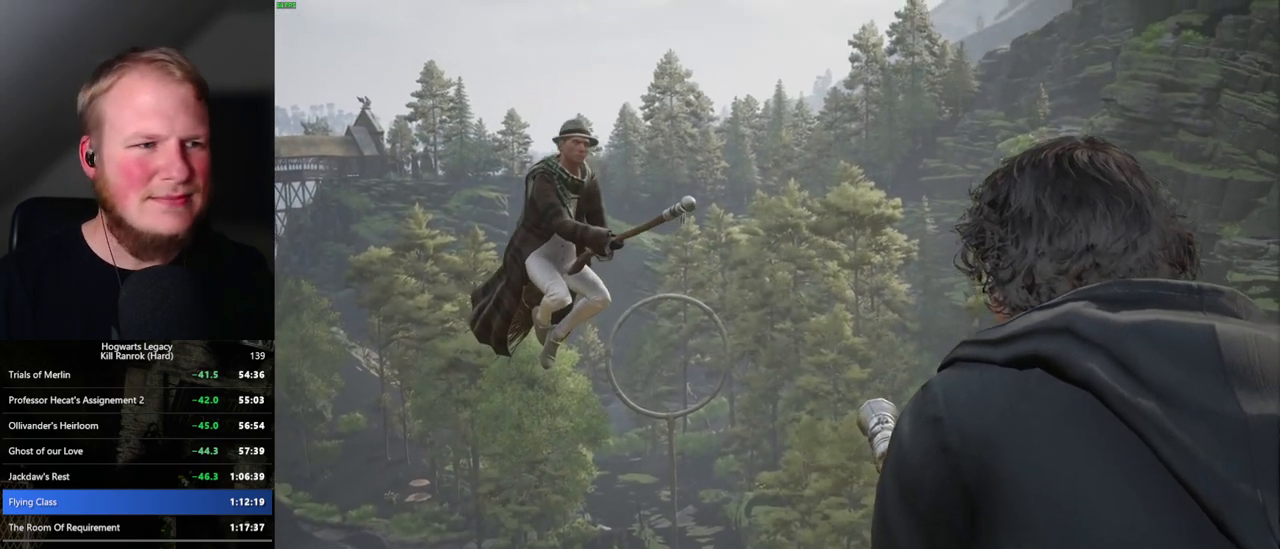
{"keys": ["q", "space"], "mouse": [], "events": [[17, "space", "up"], [34, "q", "up"], [117, "q", "down"], [150, "space", "down"], [200, "q", "up"], [217, "space", "up"], [234, "mouse_wheel", "down"], [284, "mouse_wheel", "up"], [300, "mouse_wheel", "down"], [317, "mouse_wheel", "up"], [317, "q", "down"], [317, "space", "down"], [367, "mouse_wheel", "down"], [367, "q", "up"], [384, "mouse_wheel", "up"], [384, "space", "up"], [467, "q", "down"], [484, "space", "down"]]}
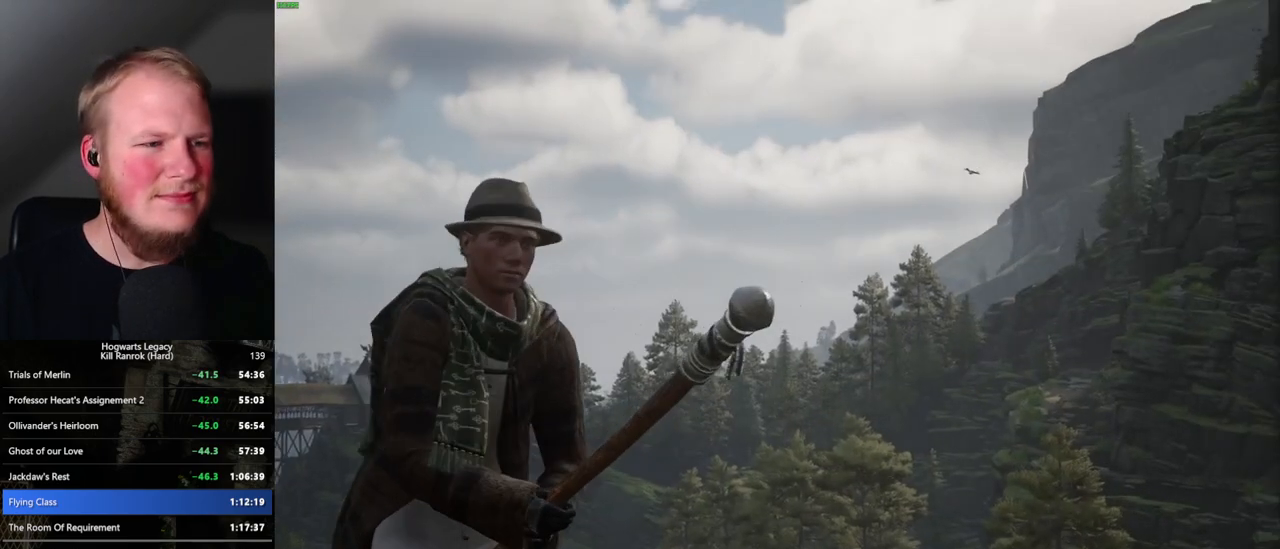
{"keys": ["q", "space"], "mouse": [], "events": [[34, "q", "up"], [34, "space", "up"], [134, "q", "down"], [150, "space", "down"], [184, "mouse_wheel", "down"], [200, "mouse_wheel", "up"], [200, "q", "up"], [200, "space", "up"], [217, "mouse_wheel", "down"], [234, "mouse_wheel", "up"], [267, "mouse_wheel", "down"], [300, "q", "down"], [317, "mouse_wheel", "up"], [317, "space", "down"], [334, "mouse_wheel", "down"], [367, "mouse_wheel", "up"], [367, "q", "up"], [384, "space", "up"], [467, "q", "down"], [467, "space", "down"]]}
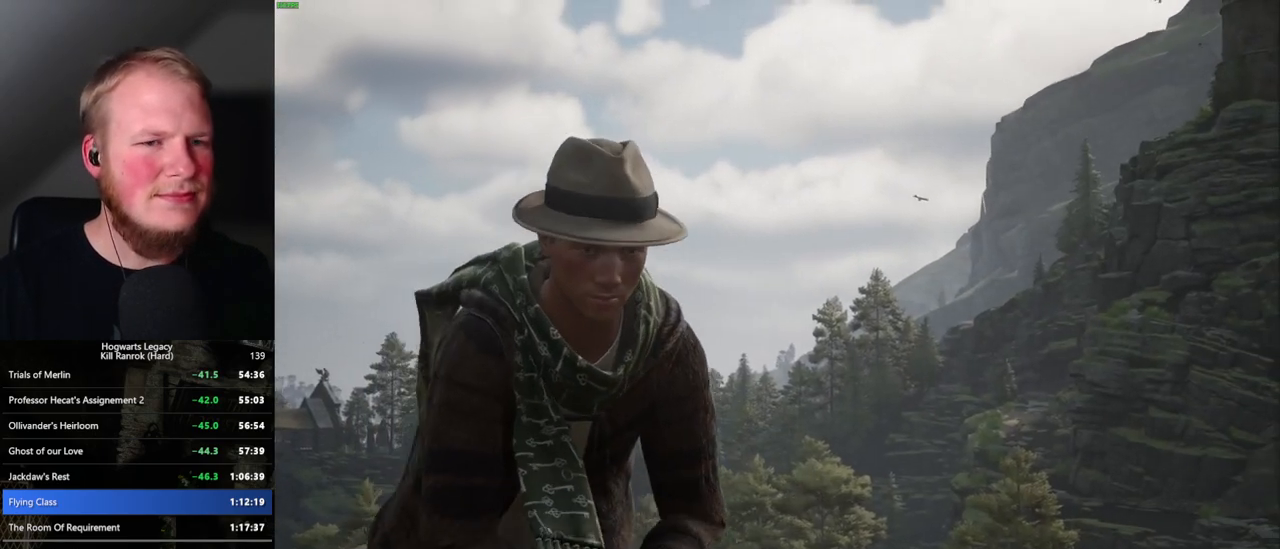
{"keys": ["q", "space"], "mouse": [], "events": [[17, "space", "up"], [34, "q", "up"], [100, "mouse_wheel", "down"], [117, "mouse_wheel", "up"], [117, "q", "down"], [150, "mouse_wheel", "down"], [150, "space", "down"], [167, "mouse_wheel", "up"], [184, "q", "up"], [200, "mouse_wheel", "down"], [217, "space", "up"], [300, "mouse_wheel", "up"], [300, "q", "down"], [317, "space", "down"], [350, "space", "up"], [367, "q", "up"], [450, "q", "down"], [467, "space", "down"]]}
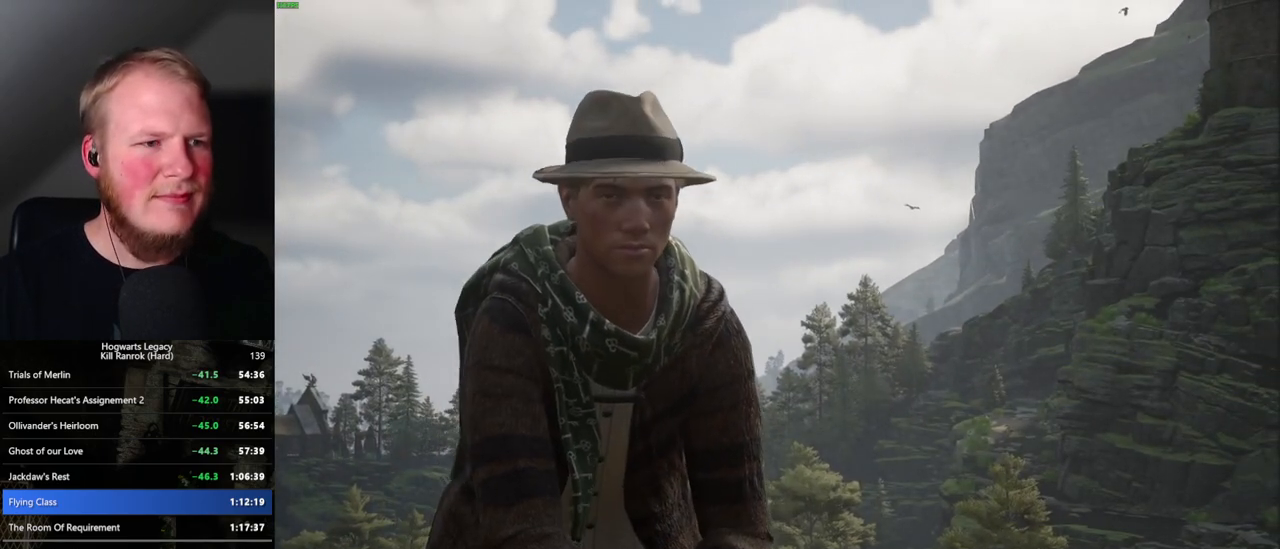
{"keys": ["q"], "mouse": [], "events": [[17, "q", "up"], [17, "space", "up"], [84, "mouse_wheel", "down"], [117, "mouse_wheel", "up"], [117, "q", "down"], [134, "mouse_wheel", "down"], [150, "mouse_wheel", "up"], [150, "space", "down"], [167, "mouse_wheel", "down"], [184, "mouse_wheel", "up"], [184, "space", "up"], [200, "q", "up"], [284, "q", "down"], [284, "space", "down"], [334, "q", "up"], [350, "space", "up"], [434, "q", "down"], [450, "mouse_wheel", "down"], [450, "space", "down"], [467, "mouse_wheel", "up"], [500, "space", "up"]]}
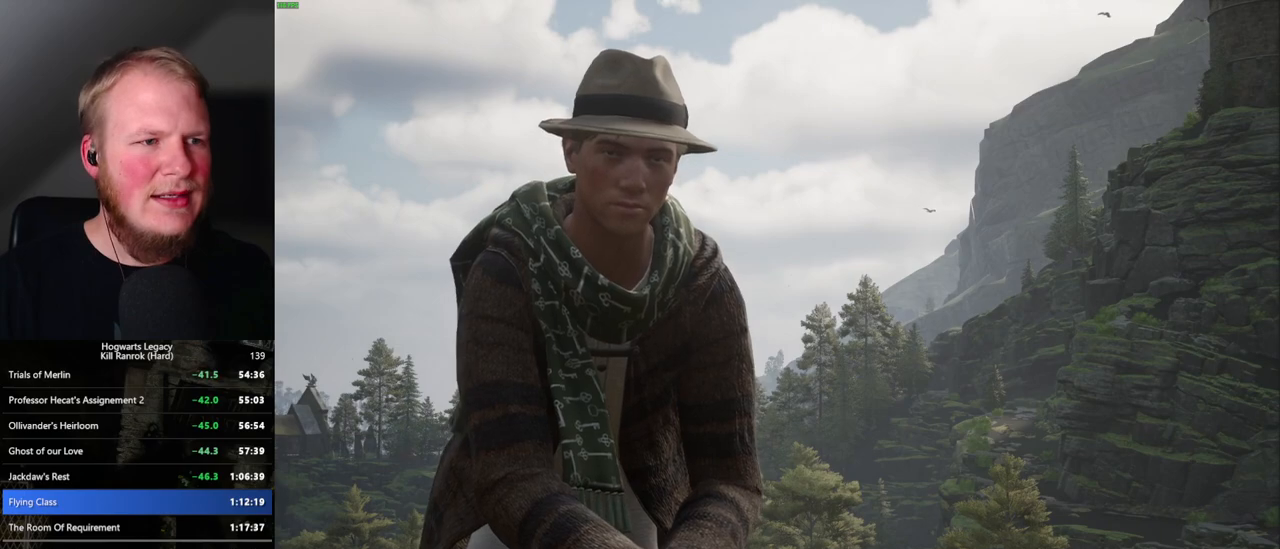
{"keys": ["space"], "mouse": [], "events": [[17, "q", "up"], [50, "mouse_wheel", "down"], [100, "mouse_wheel", "up"], [100, "q", "down"], [100, "space", "down"], [150, "q", "up"], [167, "space", "up"], [250, "q", "down"], [284, "space", "down"], [334, "q", "up"], [334, "space", "up"], [367, "mouse_wheel", "down"], [384, "mouse_wheel", "up"], [417, "q", "down"], [450, "space", "down"], [500, "q", "up"]]}
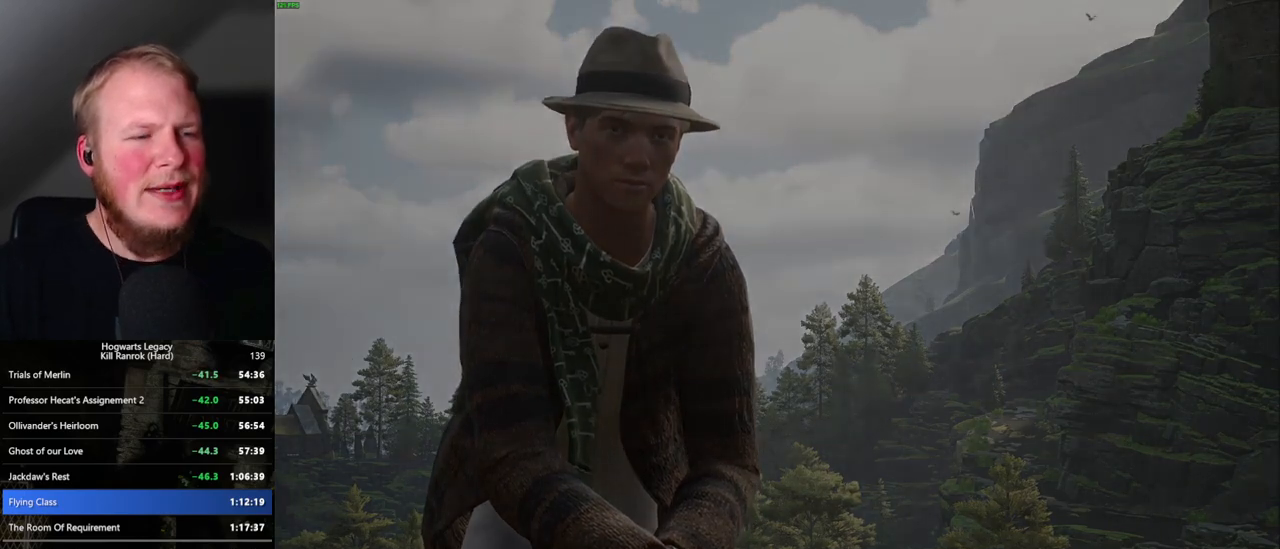
{"keys": [], "mouse": ["wheel"], "events": [[17, "mouse_wheel", "down"], [17, "space", "up"], [84, "mouse_wheel", "up"], [84, "q", "down"], [117, "space", "down"], [150, "q", "up"], [167, "space", "up"], [267, "q", "down"], [300, "space", "down"], [317, "space", "up"], [334, "mouse_wheel", "down"], [334, "q", "up"], [350, "mouse_wheel", "up"], [417, "mouse_wheel", "down"]]}
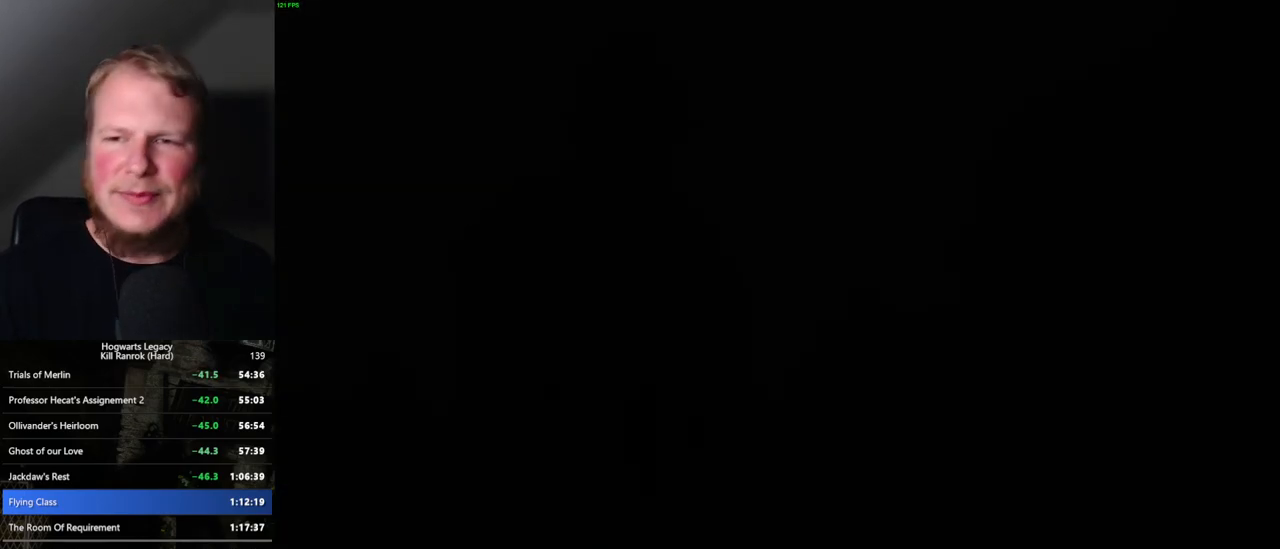
{"keys": [], "mouse": ["wheel"], "events": [[84, "mouse_wheel", "up"], [150, "q", "down"], [167, "space", "down"], [250, "q", "up"], [250, "space", "up"], [317, "mouse_wheel", "down"], [334, "mouse_wheel", "up"], [334, "q", "down"], [350, "mouse_wheel", "down"], [367, "mouse_wheel", "up"], [367, "space", "down"], [384, "mouse_wheel", "down"], [417, "mouse_wheel", "up"], [417, "q", "up"], [417, "space", "up"], [434, "mouse_wheel", "down"], [467, "mouse_wheel", "up"], [484, "mouse_wheel", "down"]]}
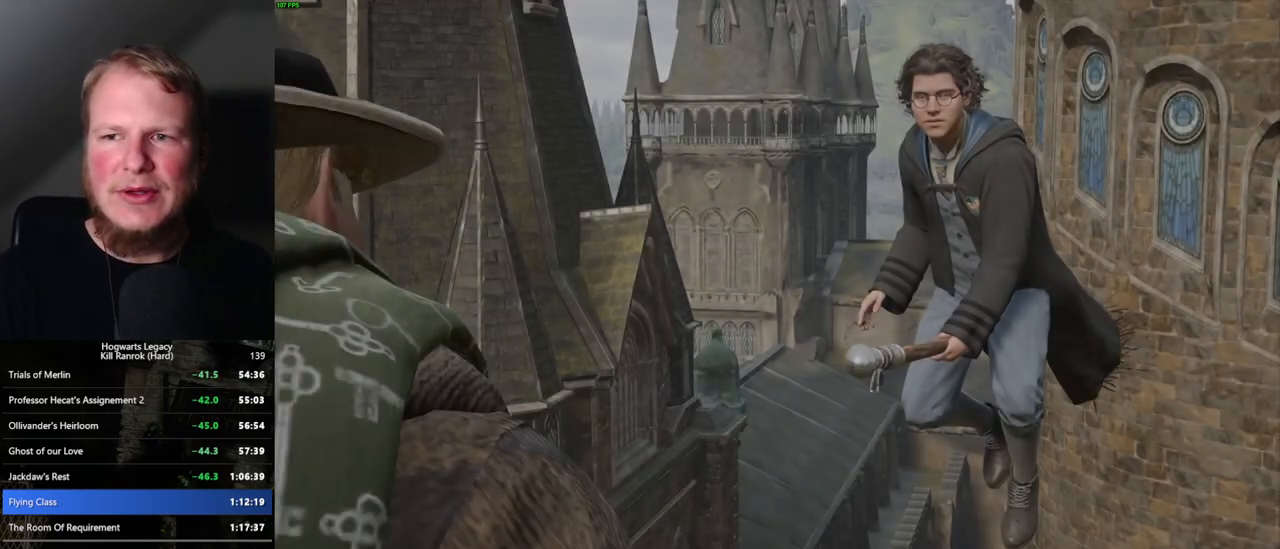
{"keys": ["q", "space"], "mouse": [], "events": [[17, "q", "down"], [34, "mouse_wheel", "up"], [34, "space", "down"], [84, "q", "up"], [100, "space", "up"], [184, "q", "down"], [184, "space", "down"], [250, "q", "up"], [250, "space", "up"], [334, "q", "down"], [350, "space", "down"], [400, "q", "up"], [400, "space", "up"], [434, "mouse_wheel", "down"], [450, "mouse_wheel", "up"], [484, "q", "down"], [500, "space", "down"]]}
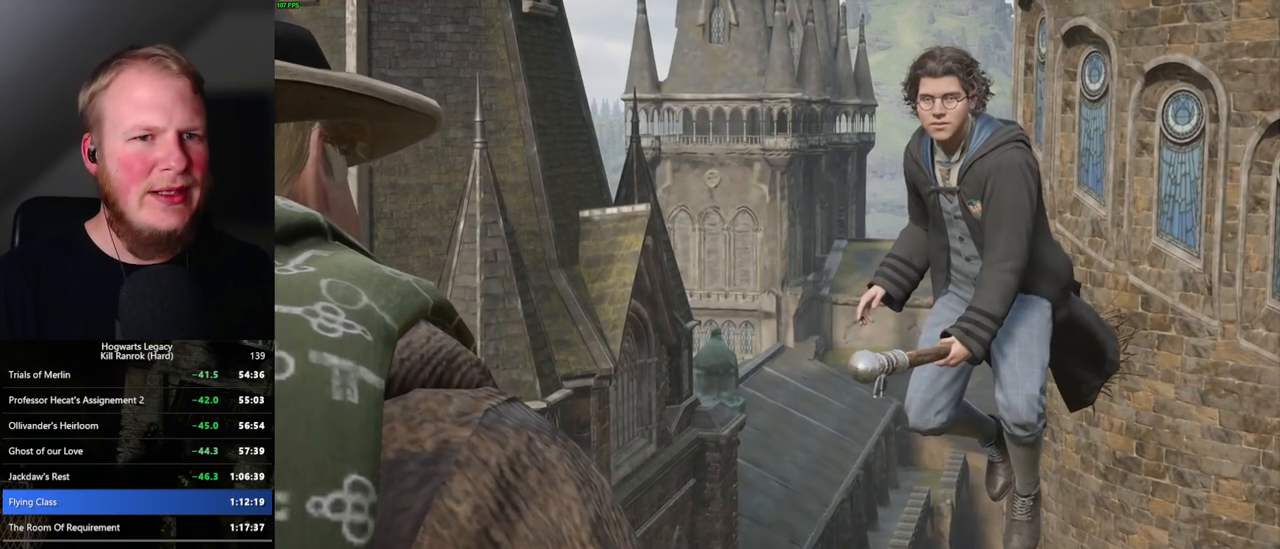
{"keys": ["q", "space"], "mouse": [], "events": [[84, "q", "up"], [84, "space", "up"], [167, "space", "down"], [184, "q", "down"], [217, "space", "up"], [250, "q", "up"], [267, "mouse_wheel", "down"], [284, "mouse_wheel", "up"], [284, "q", "down"], [334, "space", "down"], [384, "q", "up"], [400, "space", "up"], [467, "q", "down"], [467, "space", "down"]]}
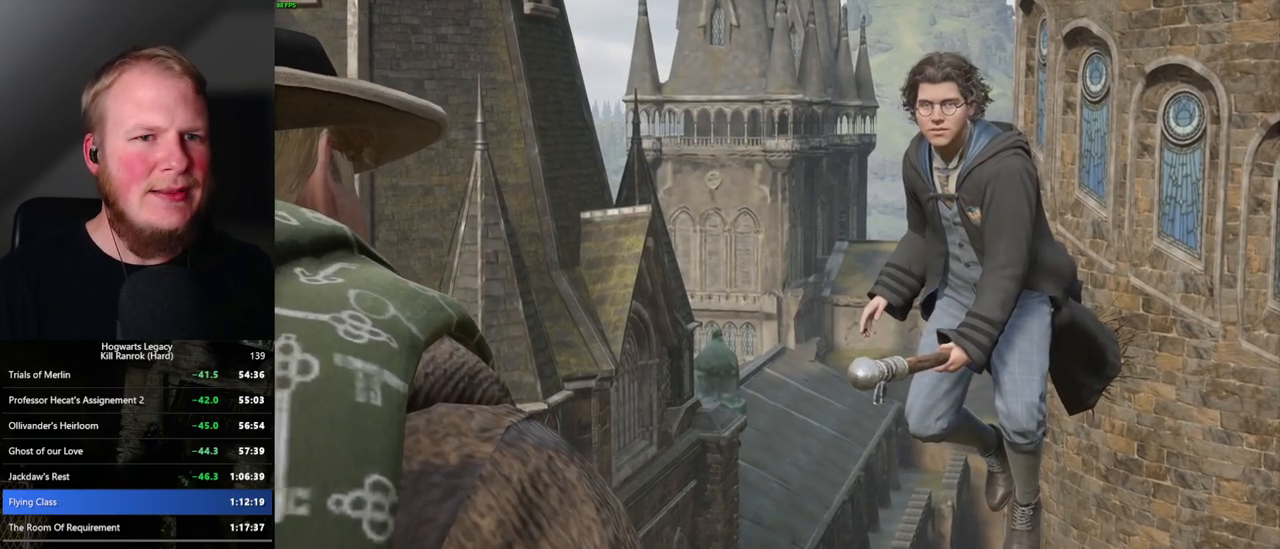
{"keys": ["q", "space"], "mouse": [], "events": [[34, "q", "up"], [34, "space", "up"], [50, "mouse_wheel", "down"], [84, "mouse_wheel", "up"], [134, "q", "down"], [167, "mouse_wheel", "down"], [167, "space", "down"], [184, "mouse_wheel", "up"], [200, "mouse_wheel", "down"], [200, "q", "up"], [200, "space", "up"], [267, "mouse_wheel", "up"], [300, "q", "down"], [300, "space", "down"], [350, "q", "up"], [367, "space", "up"], [467, "q", "down"], [484, "mouse_wheel", "down"], [484, "space", "down"], [500, "mouse_wheel", "up"]]}
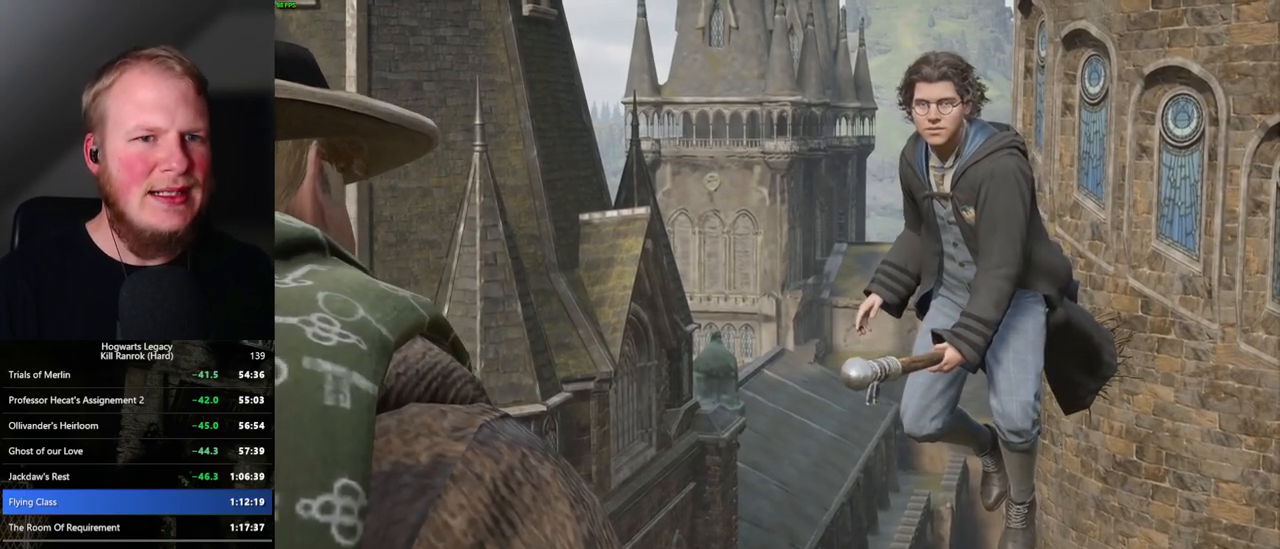
{"keys": ["space"], "mouse": [], "events": [[17, "q", "up"], [17, "space", "up"], [67, "mouse_wheel", "down"], [84, "mouse_wheel", "up"], [117, "q", "down"], [150, "space", "down"], [184, "q", "up"], [184, "space", "up"], [267, "q", "down"], [300, "space", "down"], [334, "q", "up"], [334, "space", "up"], [384, "mouse_wheel", "down"], [417, "mouse_wheel", "up"], [417, "q", "down"], [467, "mouse_wheel", "down"], [467, "space", "down"], [500, "mouse_wheel", "up"], [500, "q", "up"]]}
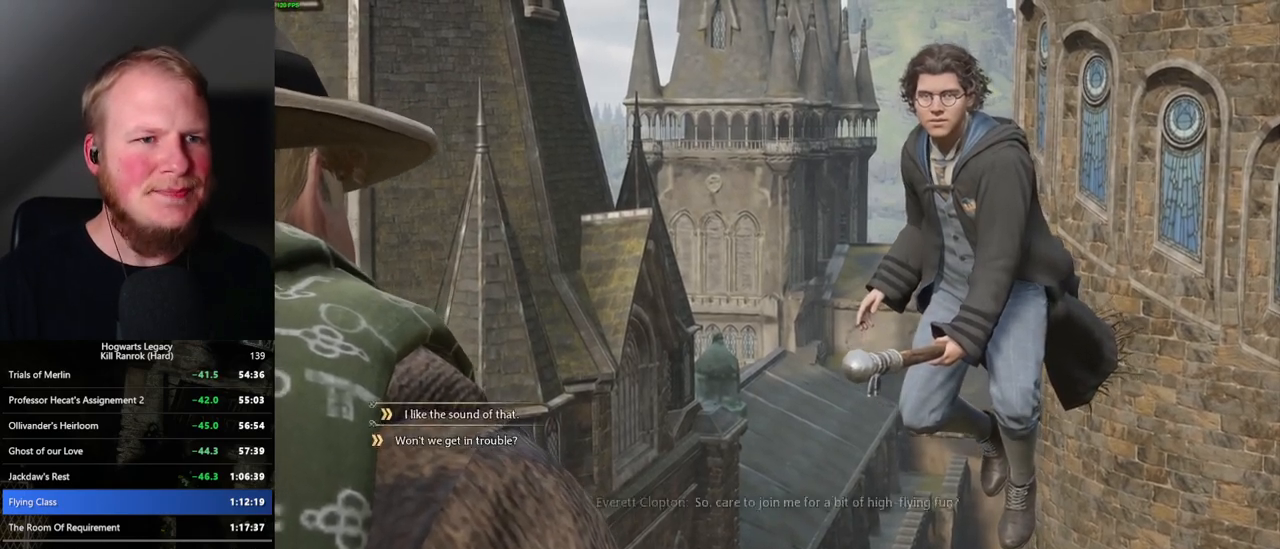
{"keys": [], "mouse": [], "events": [[17, "mouse_wheel", "down"], [50, "mouse_wheel", "up"], [117, "space", "up"], [217, "q", "down"], [234, "space", "down"], [284, "q", "up"], [300, "space", "up"], [334, "mouse_wheel", "down"], [367, "mouse_wheel", "up"], [384, "q", "down"], [400, "space", "down"], [434, "space", "up"], [450, "q", "up"]]}
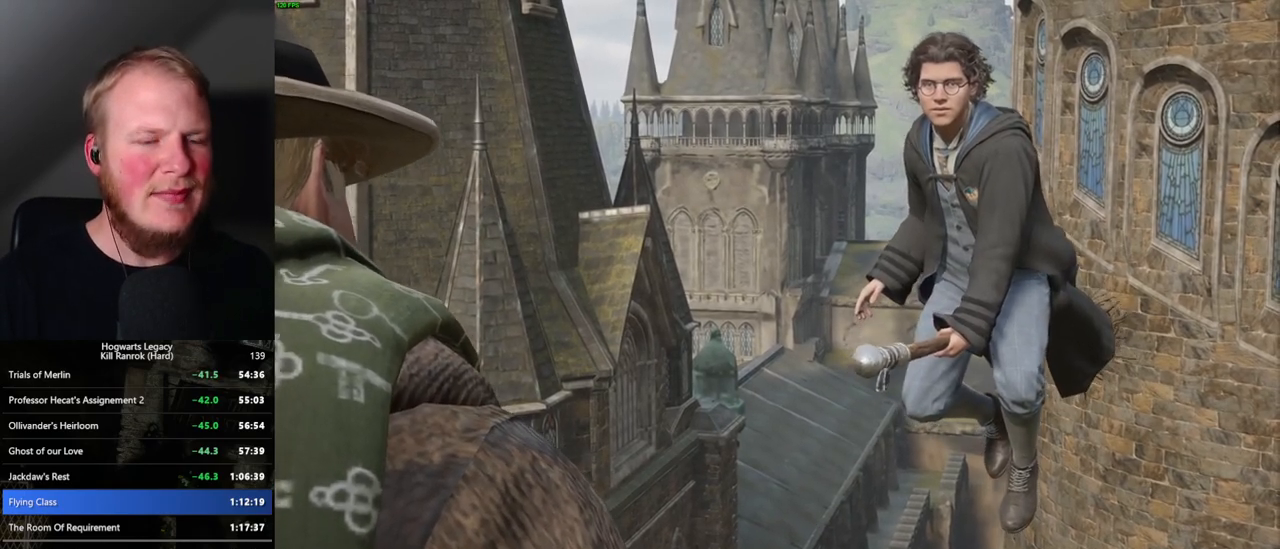
{"keys": [], "mouse": [], "events": [[34, "q", "down"], [50, "space", "down"], [100, "q", "up"], [100, "space", "up"], [150, "mouse_wheel", "down"], [200, "mouse_wheel", "up"], [200, "q", "down"], [234, "space", "down"], [267, "q", "up"], [284, "mouse_wheel", "down"], [284, "space", "up"], [367, "mouse_wheel", "up"], [367, "q", "down"], [384, "space", "down"], [434, "space", "up"], [450, "q", "up"]]}
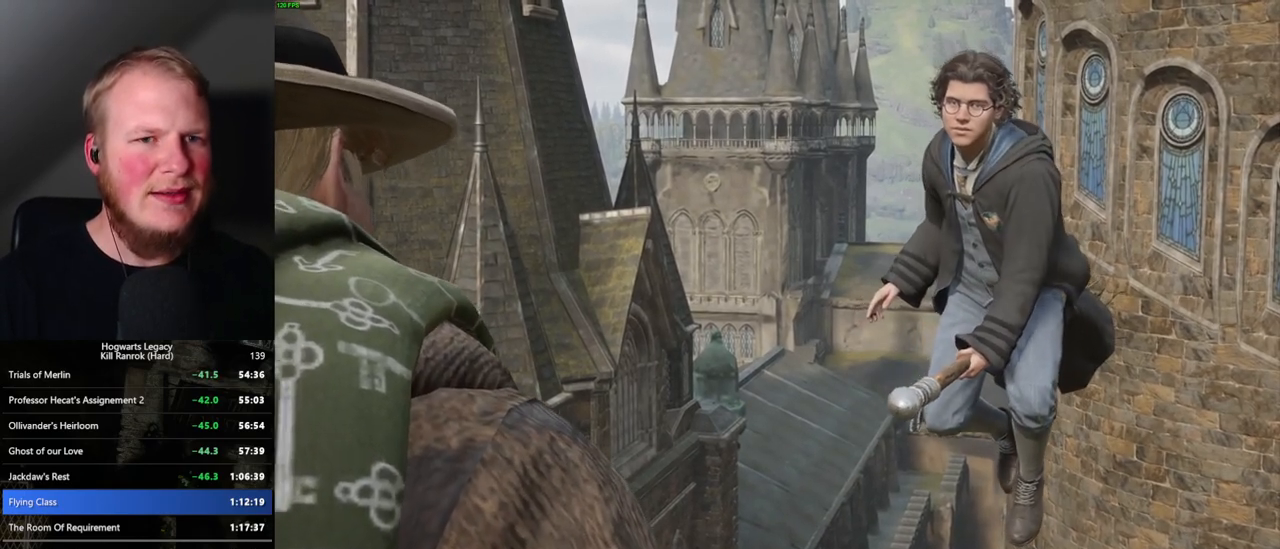
{"keys": [], "mouse": [], "events": [[34, "q", "down"], [50, "space", "down"], [67, "mouse_wheel", "down"], [100, "mouse_wheel", "up"], [100, "q", "up"], [100, "space", "up"], [117, "mouse_wheel", "down"], [184, "mouse_wheel", "up"], [200, "q", "down"], [200, "space", "down"], [250, "q", "up"], [267, "space", "up"], [350, "q", "down"], [367, "space", "down"], [400, "q", "up"], [417, "space", "up"]]}
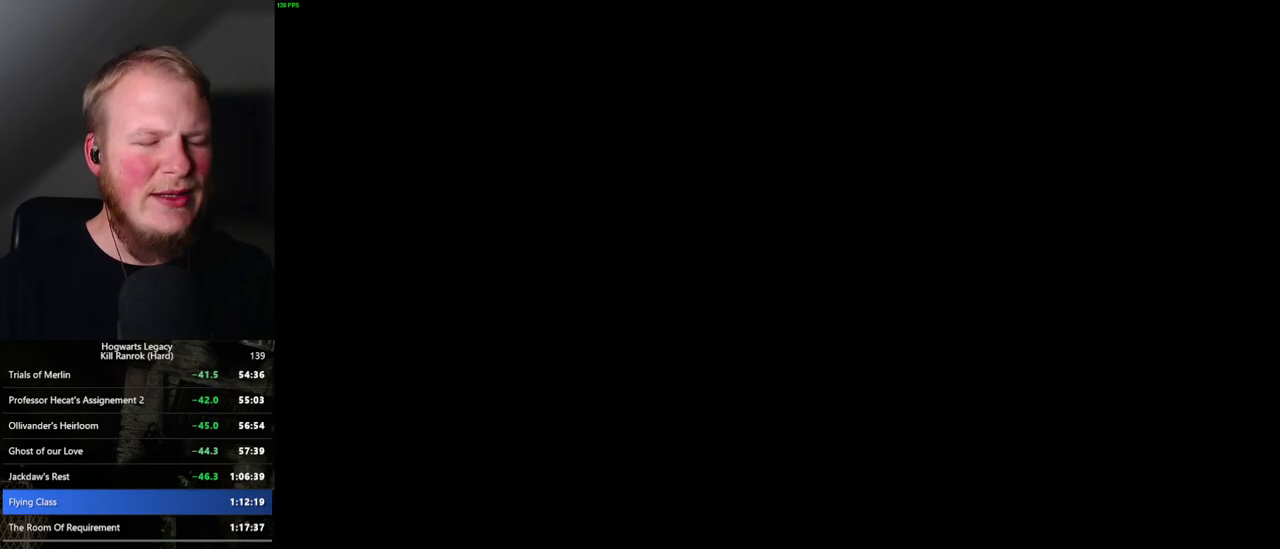
{"keys": [], "mouse": [], "events": []}
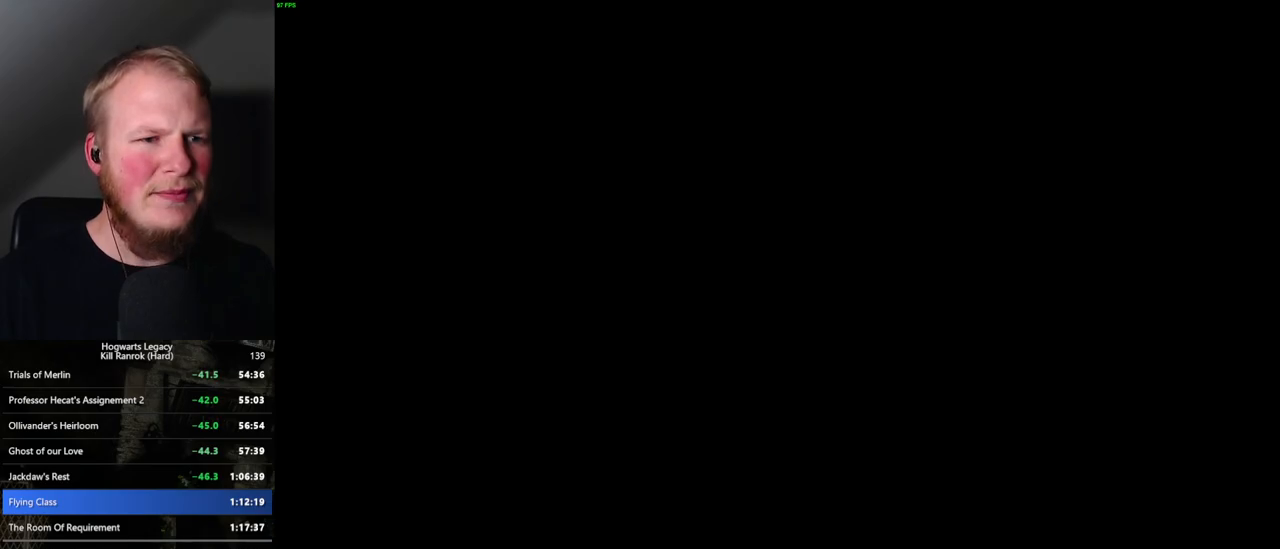
{"keys": ["w"], "mouse": [], "events": [[484, "w", "down"]]}
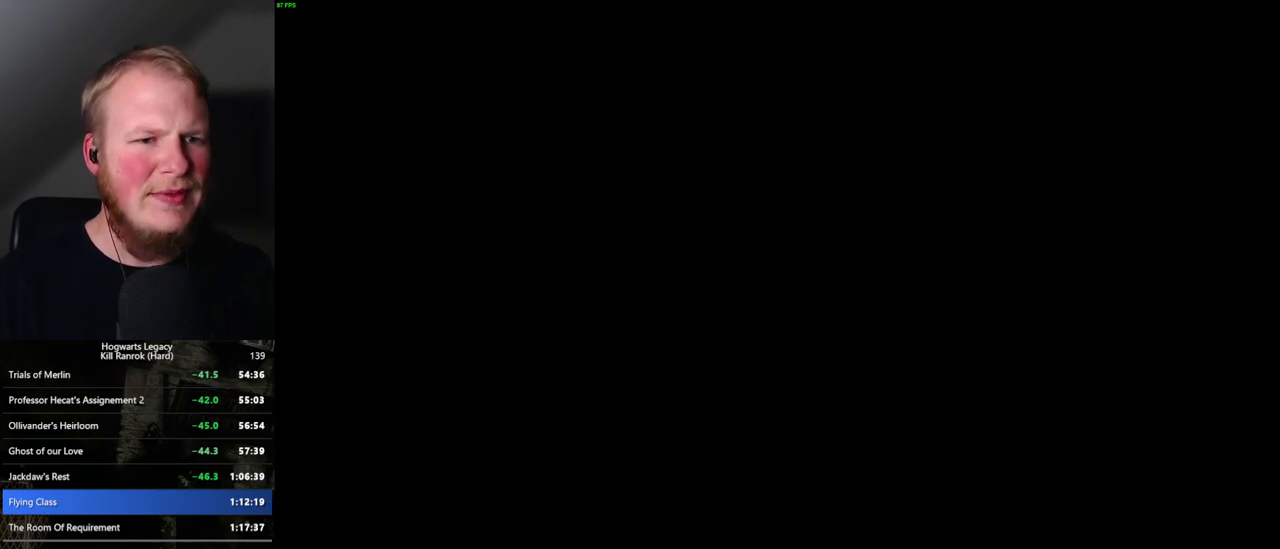
{"keys": ["w"], "mouse": [], "events": [[84, "shift_l", "down"], [217, "shift_l", "up"]]}
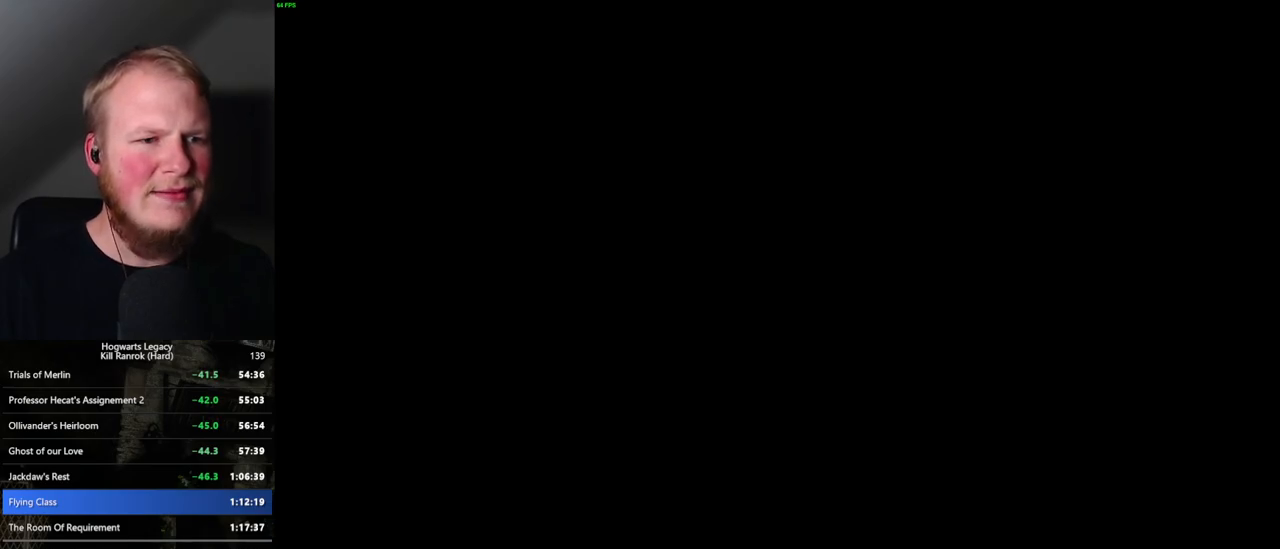
{"keys": ["w"], "mouse": [], "events": []}
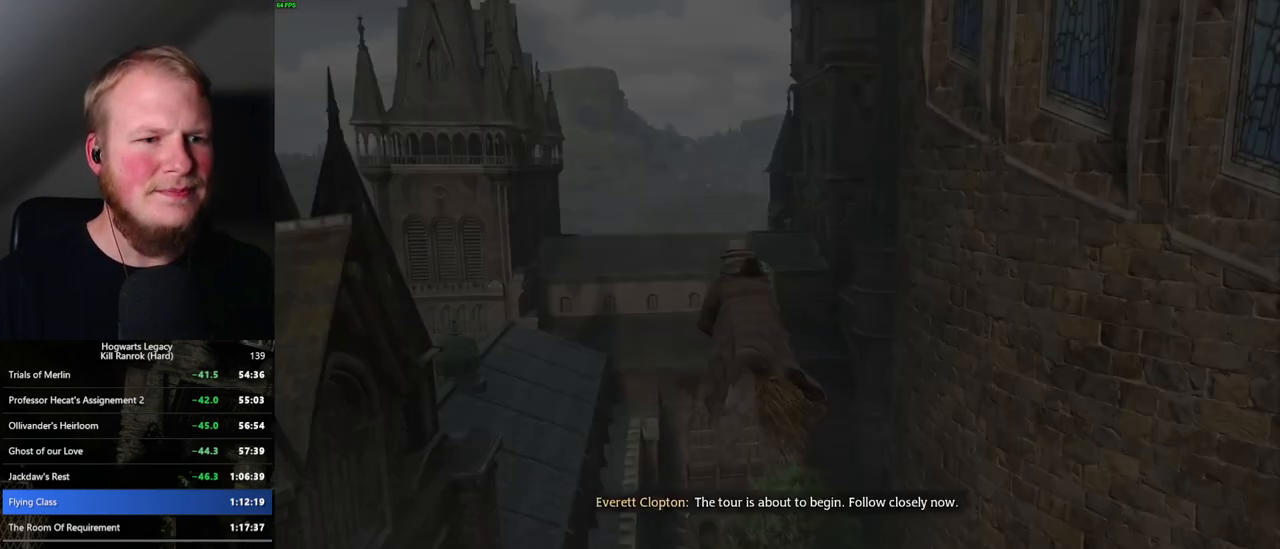
{"keys": ["w"], "mouse": [], "events": []}
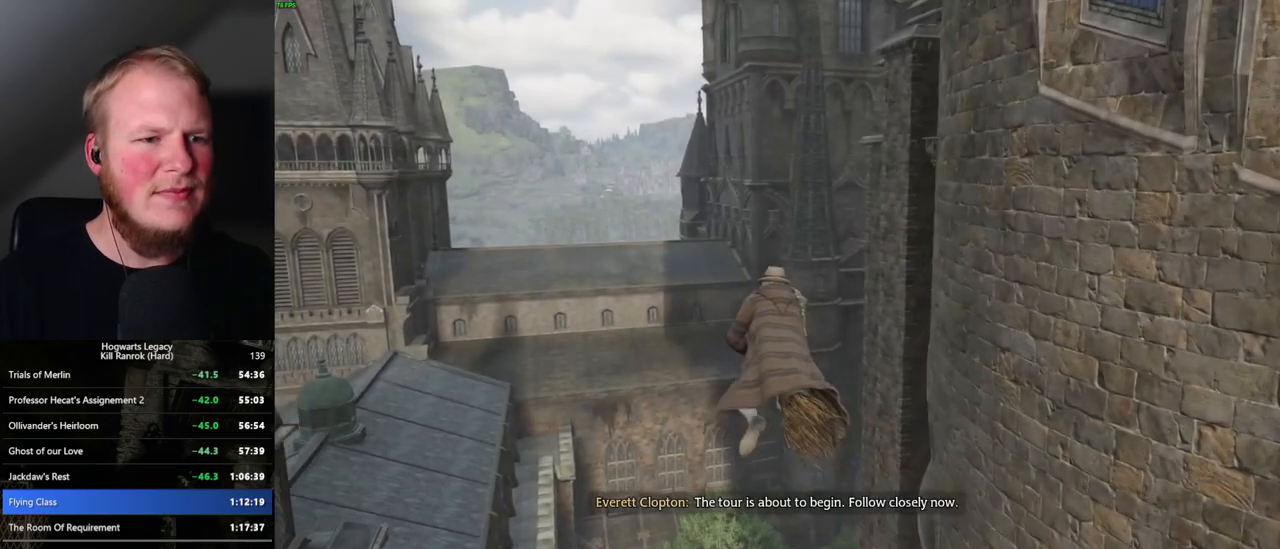
{"keys": ["w"], "mouse": [], "events": []}